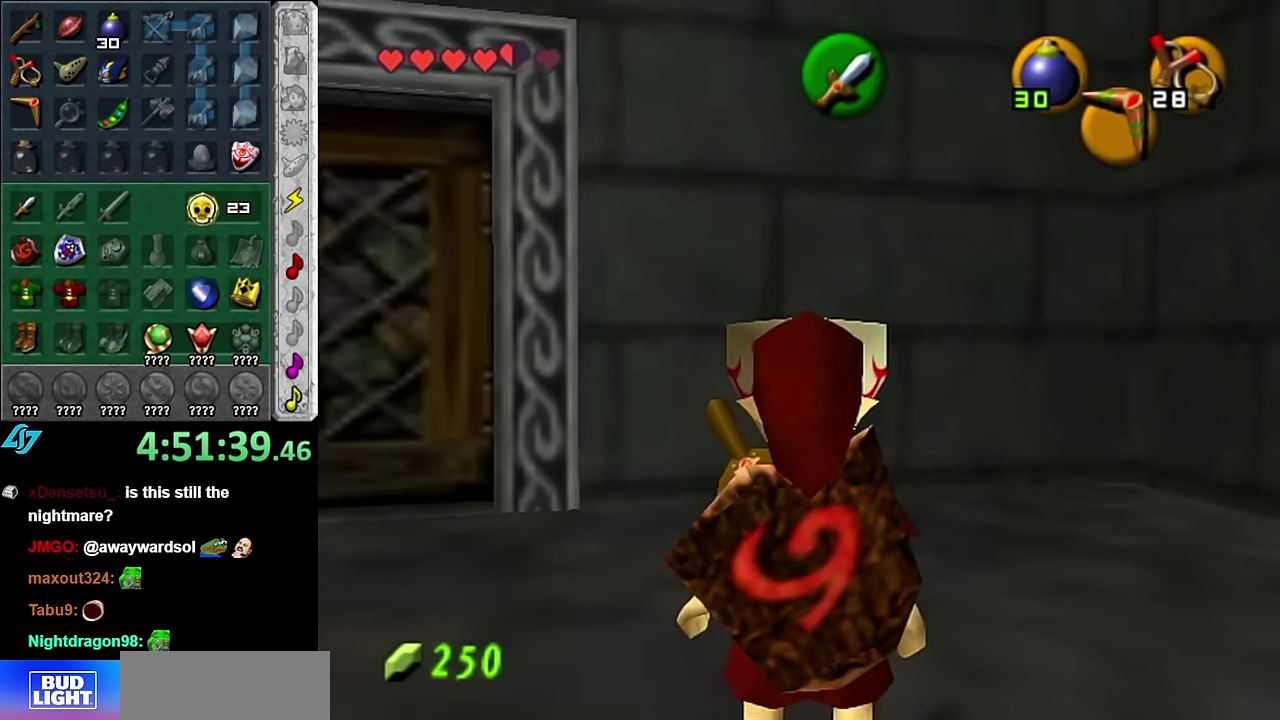
Gameplay with a controller (Nintendo layout); each line is a JSON object with the inputs held at the frame after it. "events" lists button and stick changes between this image and that frame as [ms after this image, input, new state], when the widget could be followed in between. Not read: L3 R2 R3 Y.
{"buttons": [], "left_stick": "up-left", "right_stick": "center", "events": [[17, "left_stick", "up-left"]]}
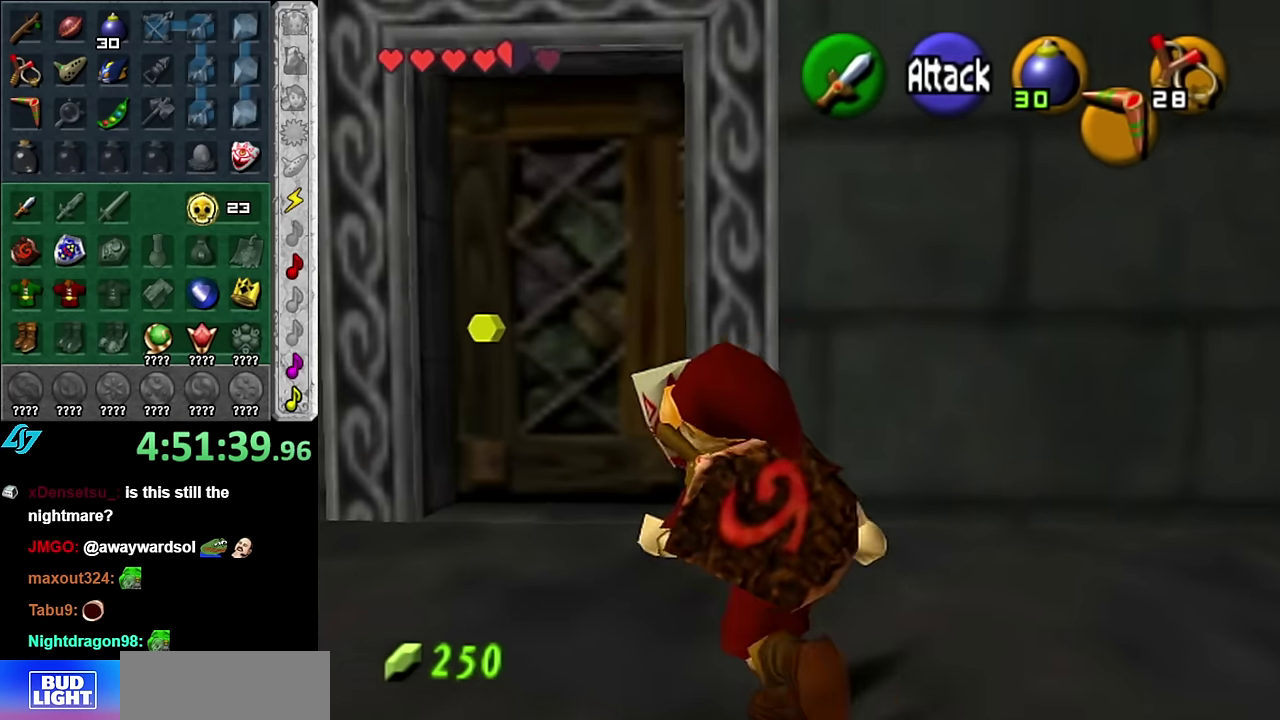
{"buttons": ["A"], "left_stick": "center", "right_stick": "center", "events": [[84, "left_stick", "up"], [300, "A", "down"], [300, "left_stick", "center"], [350, "A", "up"], [484, "A", "down"]]}
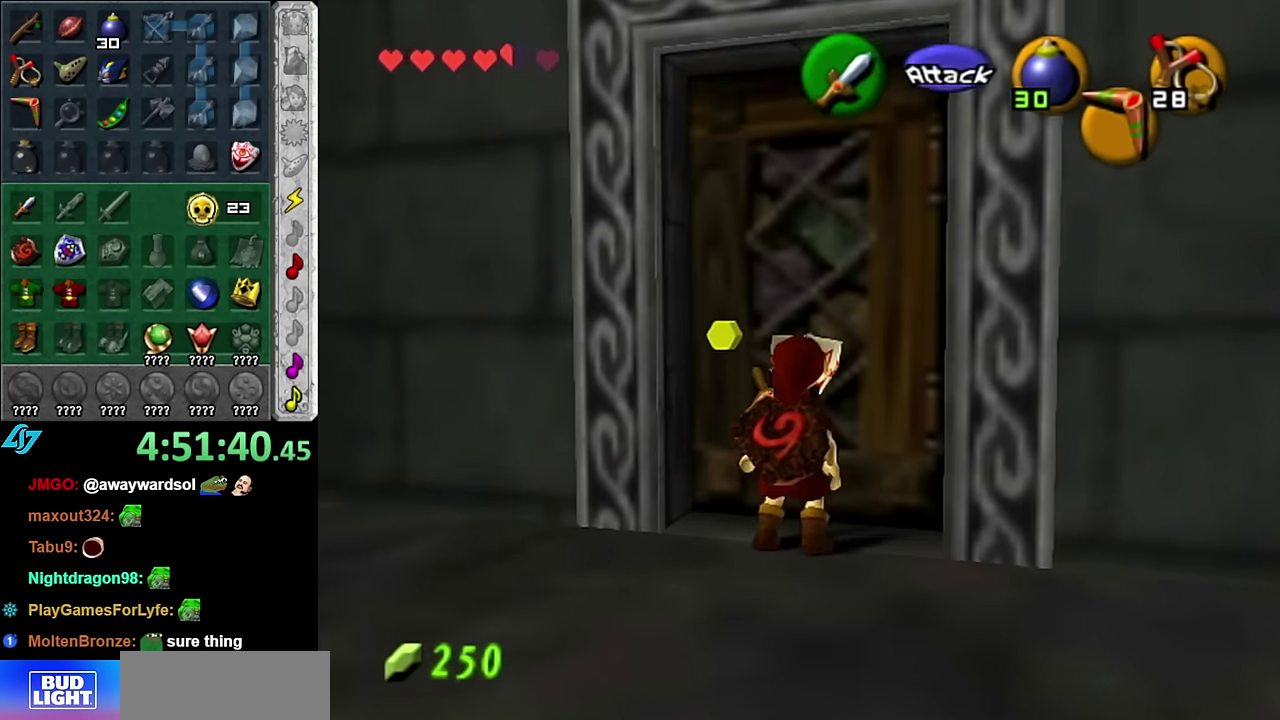
{"buttons": [], "left_stick": "up", "right_stick": "center", "events": [[50, "A", "up"], [100, "A", "down"], [200, "A", "up"], [300, "left_stick", "up"]]}
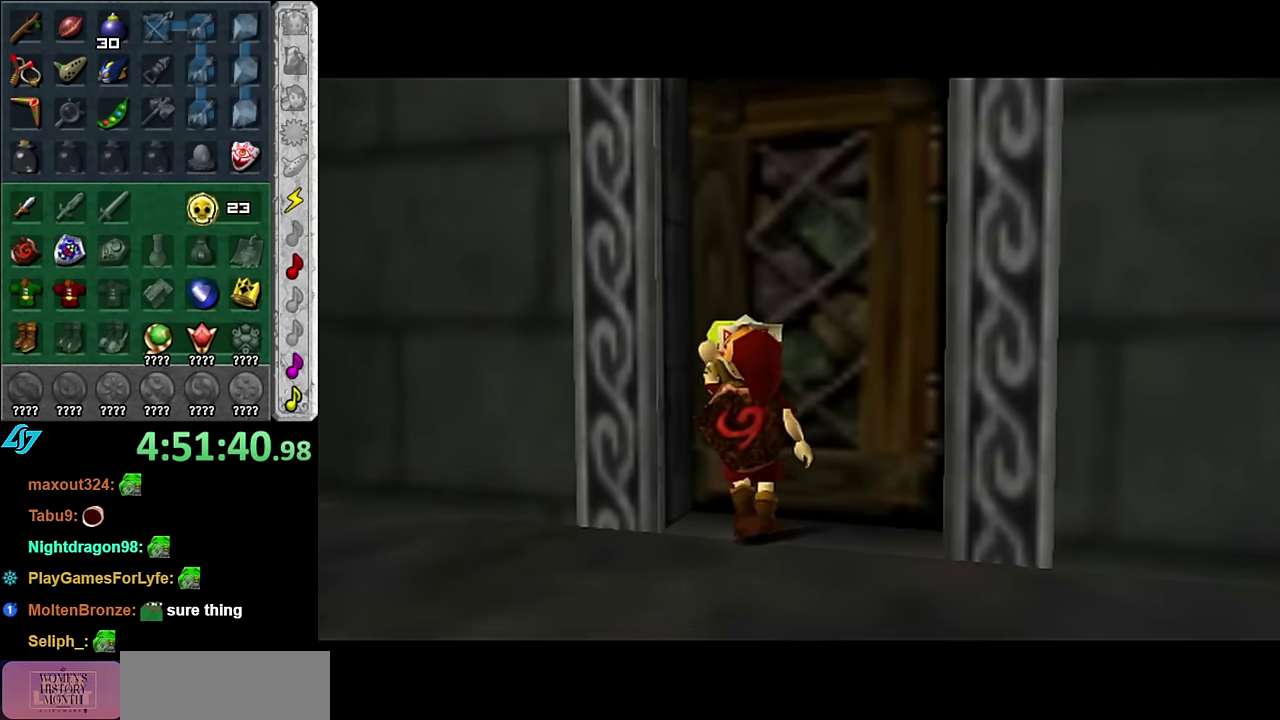
{"buttons": [], "left_stick": "up", "right_stick": "center", "events": []}
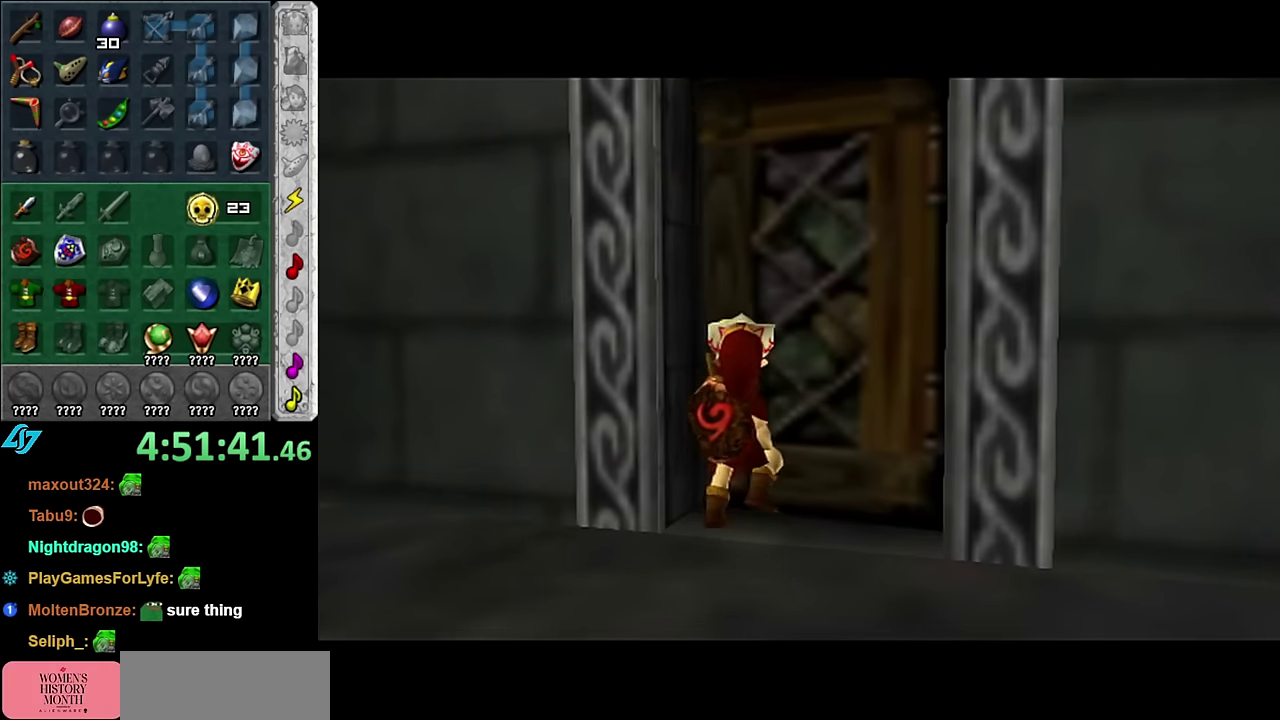
{"buttons": [], "left_stick": "up", "right_stick": "center", "events": []}
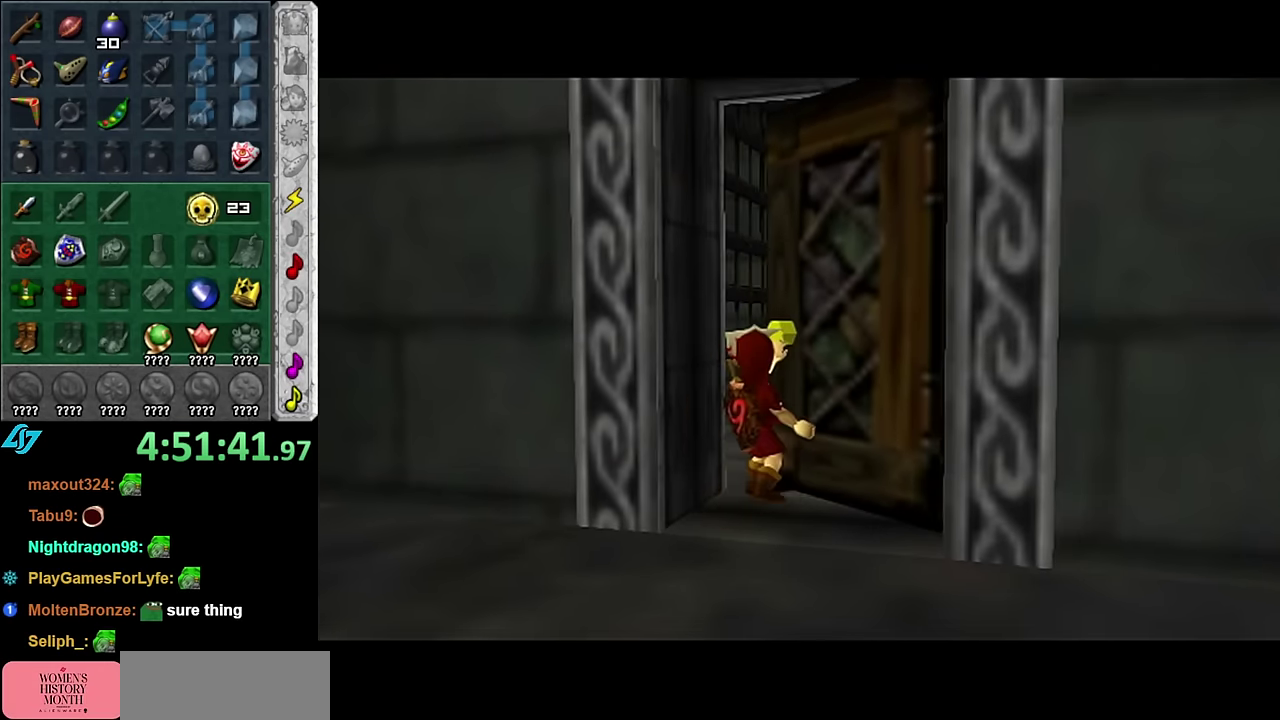
{"buttons": [], "left_stick": "up", "right_stick": "center", "events": []}
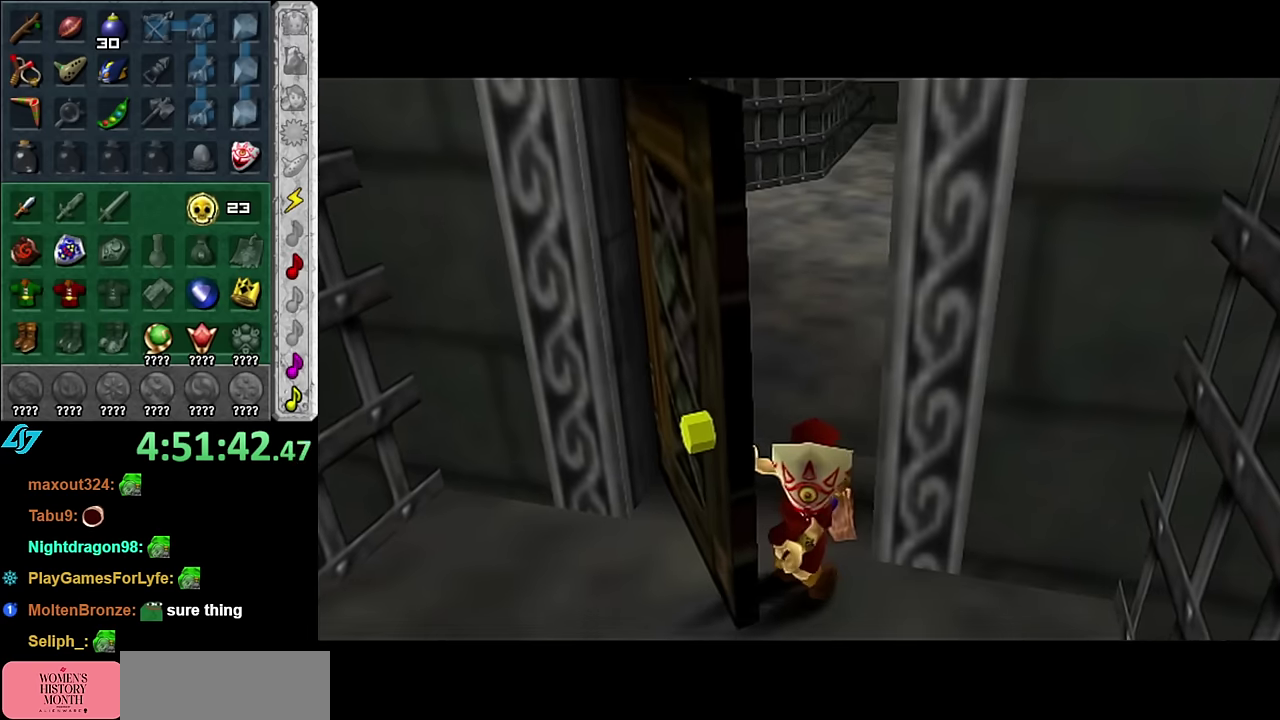
{"buttons": [], "left_stick": "up", "right_stick": "center", "events": []}
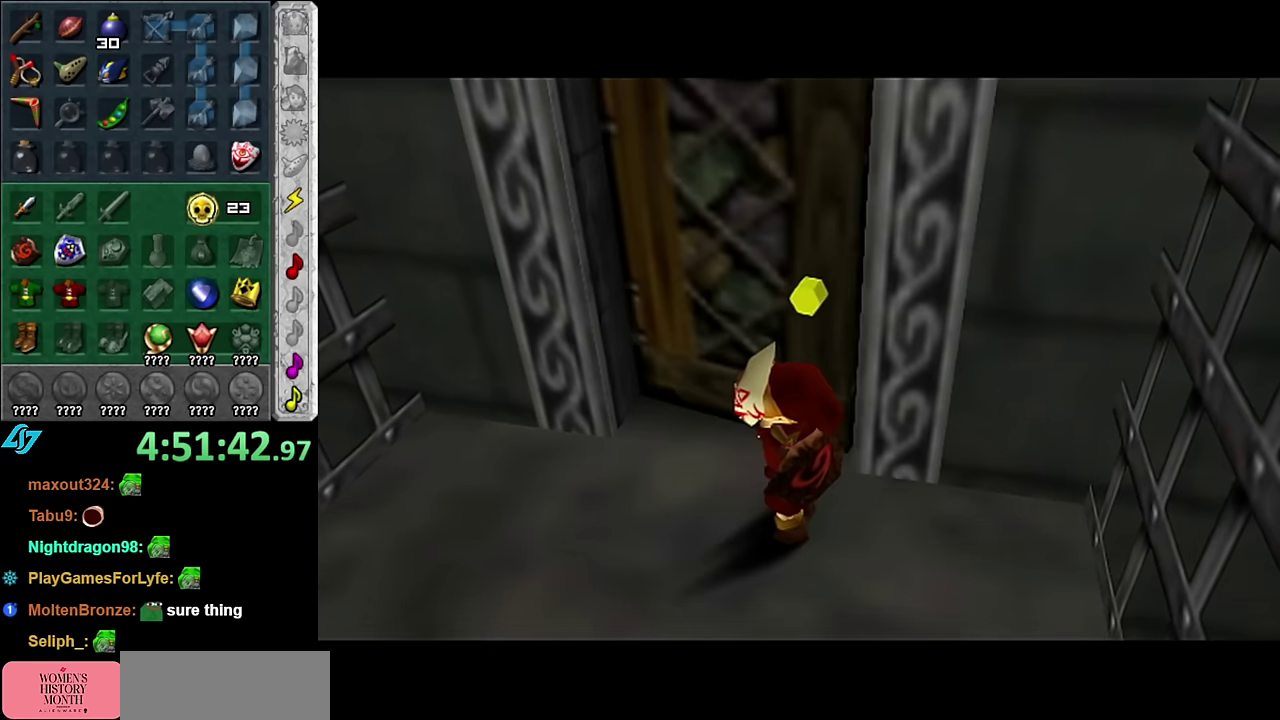
{"buttons": [], "left_stick": "up", "right_stick": "center", "events": []}
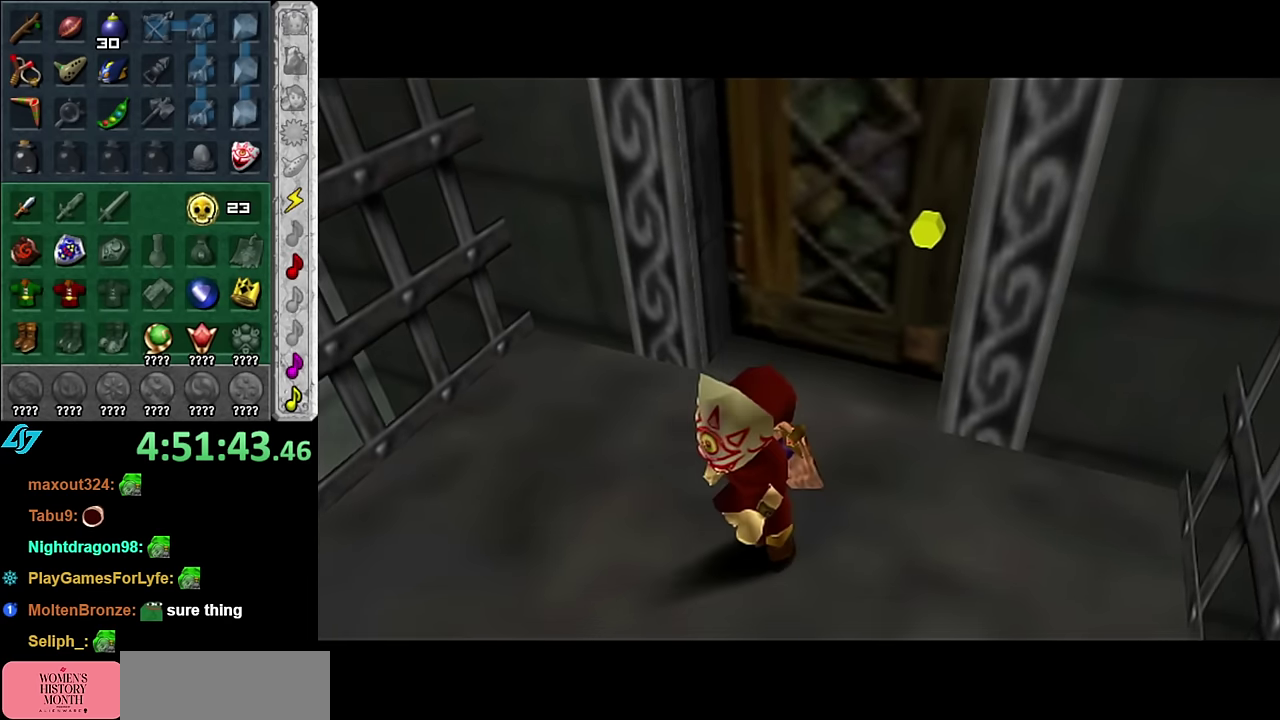
{"buttons": [], "left_stick": "up", "right_stick": "center", "events": []}
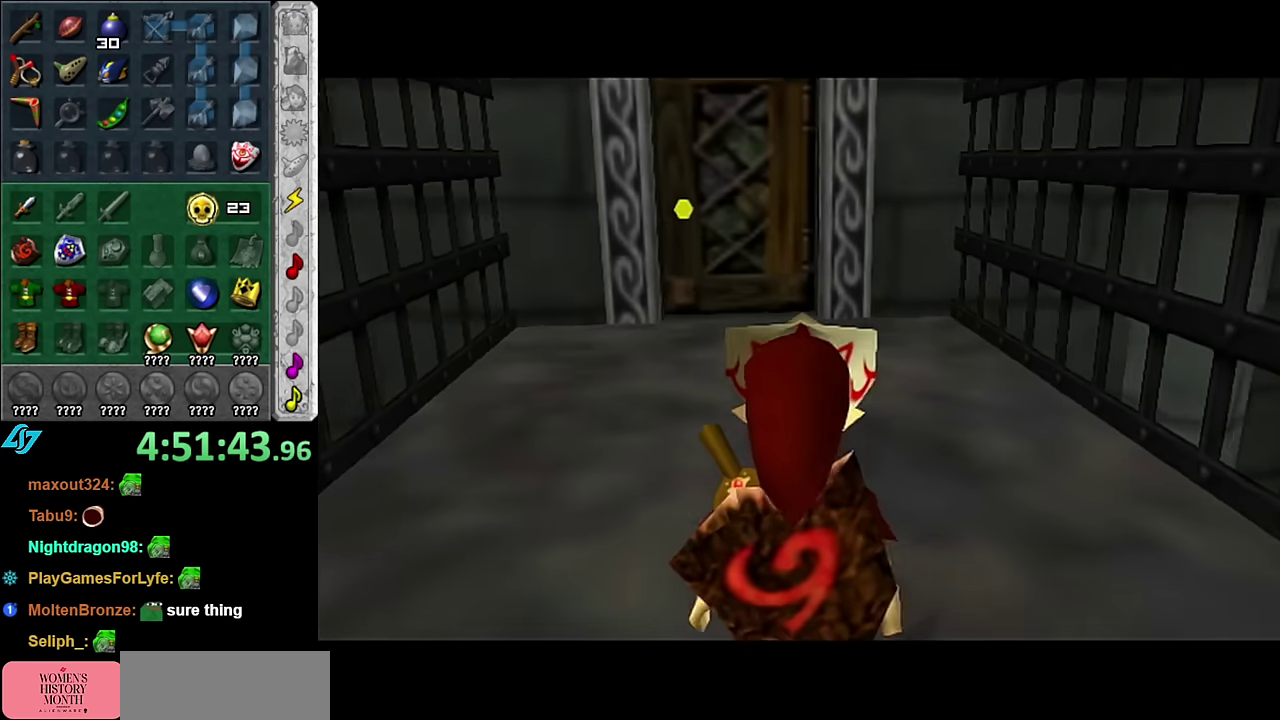
{"buttons": [], "left_stick": "up", "right_stick": "center", "events": [[16, "A", "down"], [133, "A", "up"], [200, "A", "down"], [333, "A", "up"]]}
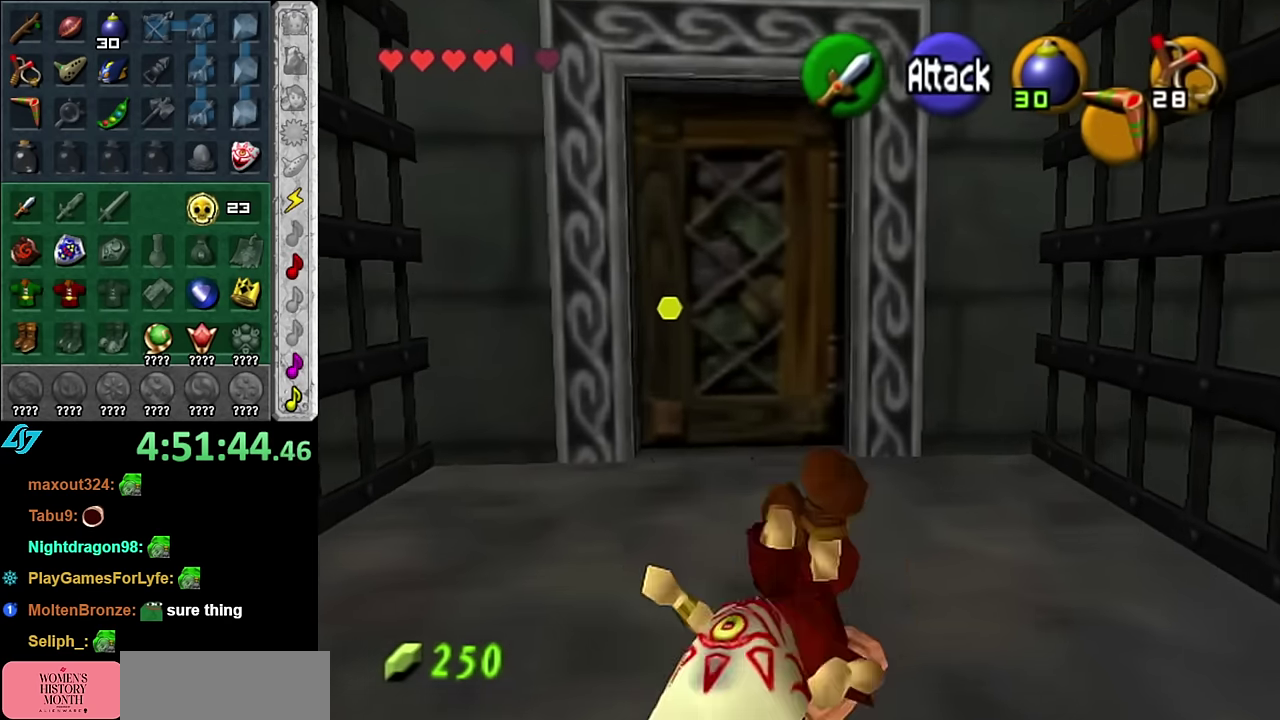
{"buttons": [], "left_stick": "center", "right_stick": "center", "events": [[100, "left_stick", "up-left"], [333, "A", "down"], [333, "left_stick", "up"], [416, "A", "up"], [416, "left_stick", "center"]]}
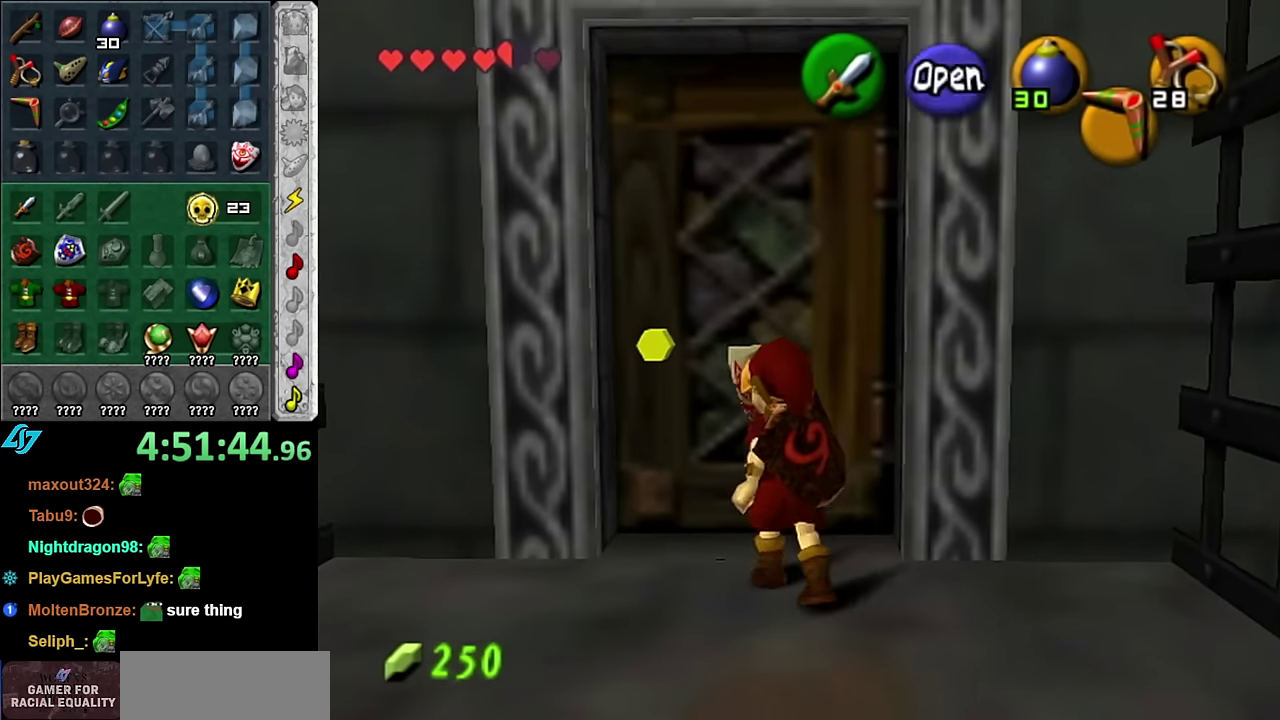
{"buttons": [], "left_stick": "center", "right_stick": "center", "events": [[16, "A", "down"], [100, "A", "up"], [166, "A", "down"], [266, "A", "up"]]}
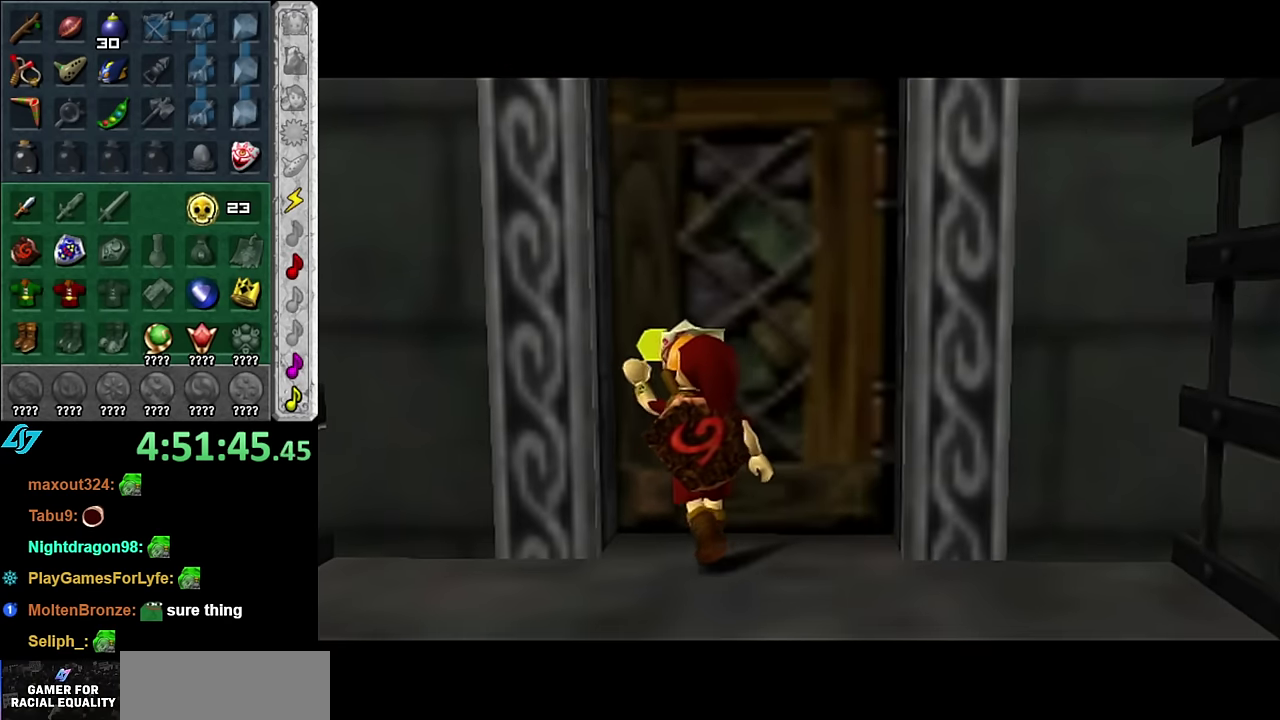
{"buttons": [], "left_stick": "center", "right_stick": "center", "events": []}
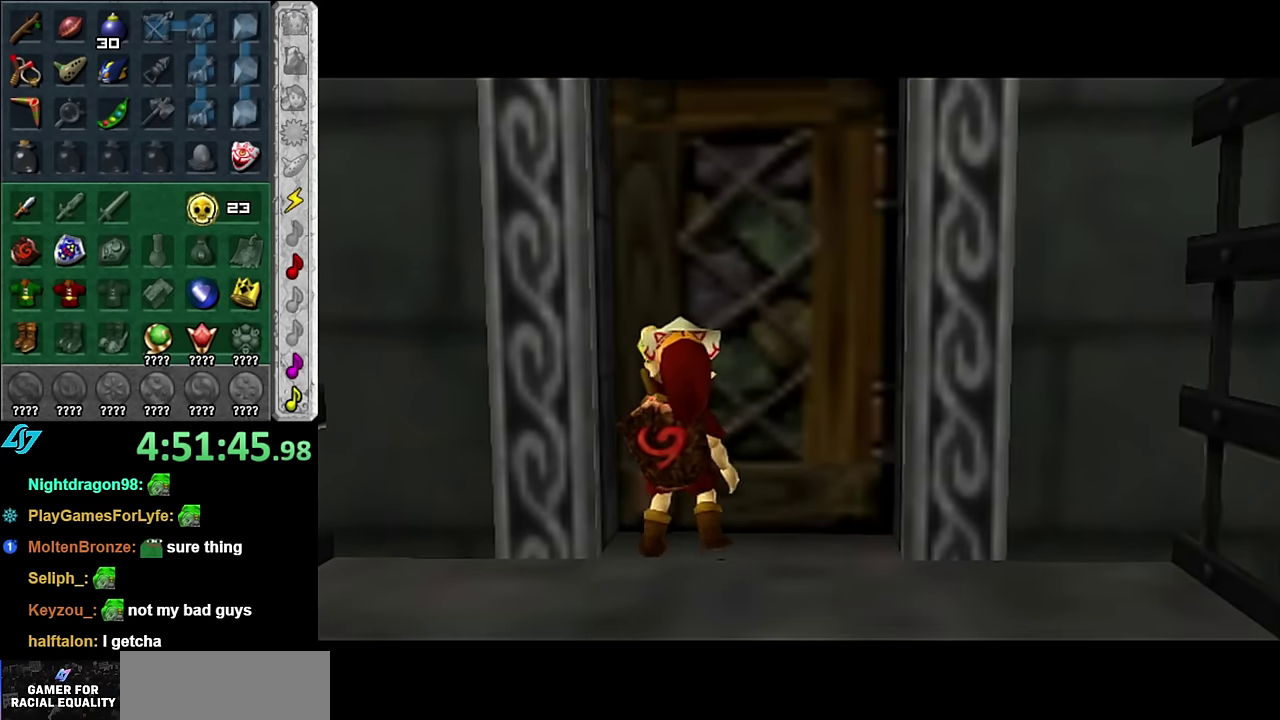
{"buttons": [], "left_stick": "center", "right_stick": "center", "events": []}
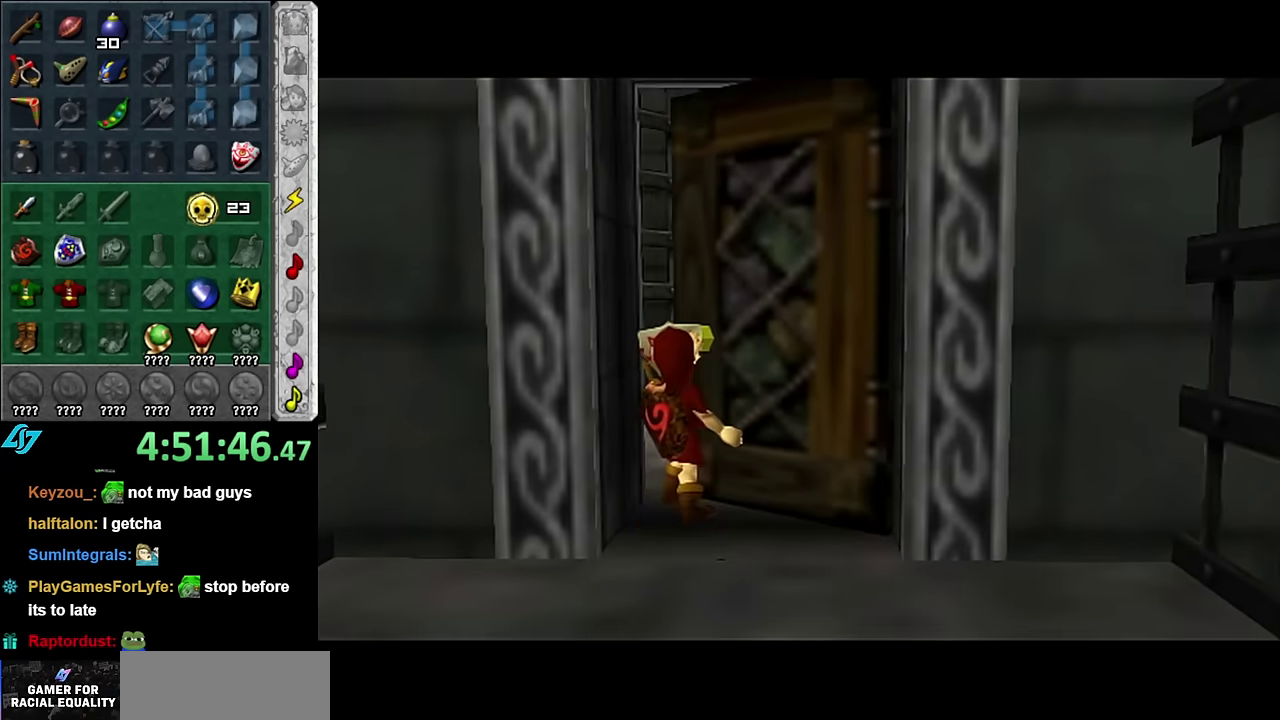
{"buttons": [], "left_stick": "center", "right_stick": "center", "events": []}
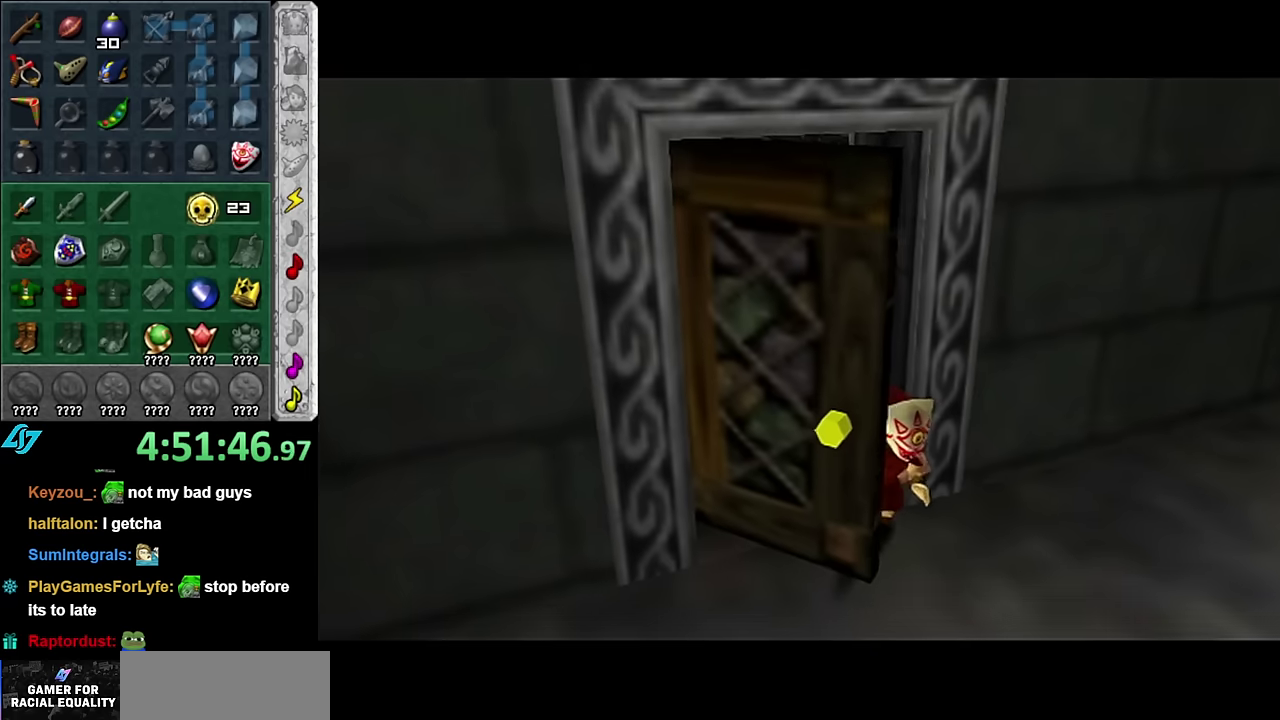
{"buttons": [], "left_stick": "center", "right_stick": "center", "events": []}
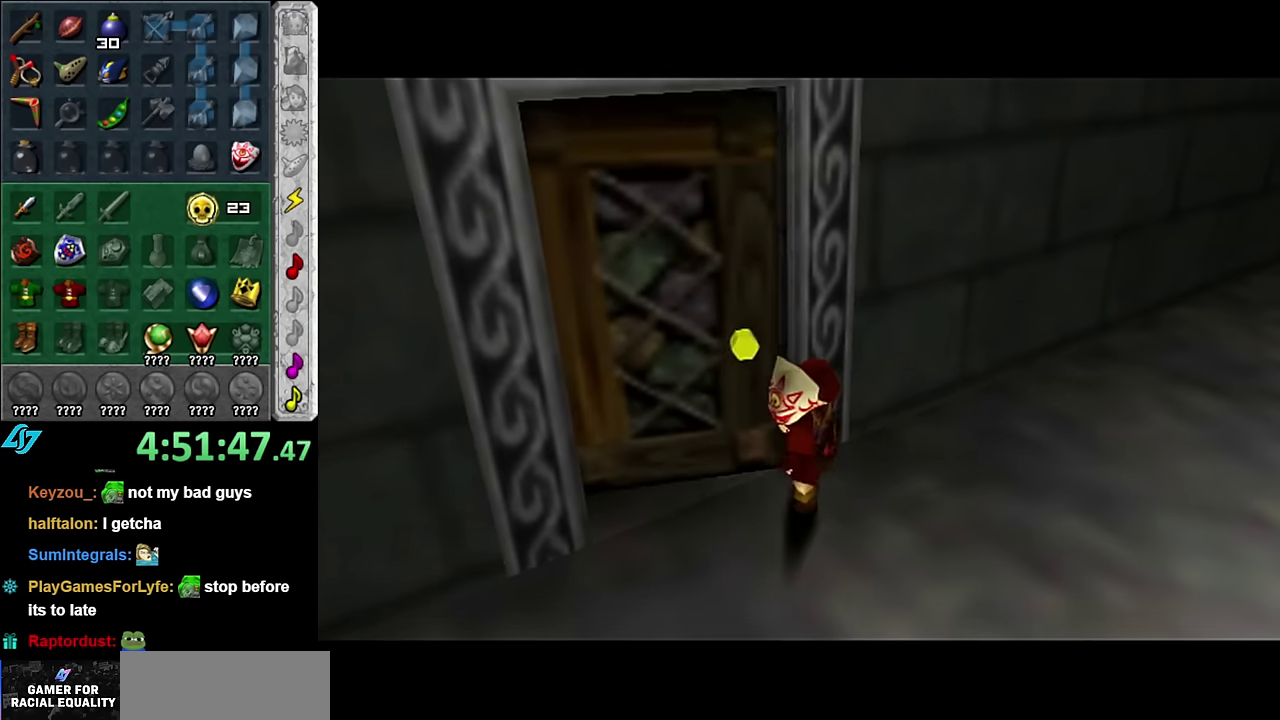
{"buttons": [], "left_stick": "up", "right_stick": "center", "events": [[117, "left_stick", "up"]]}
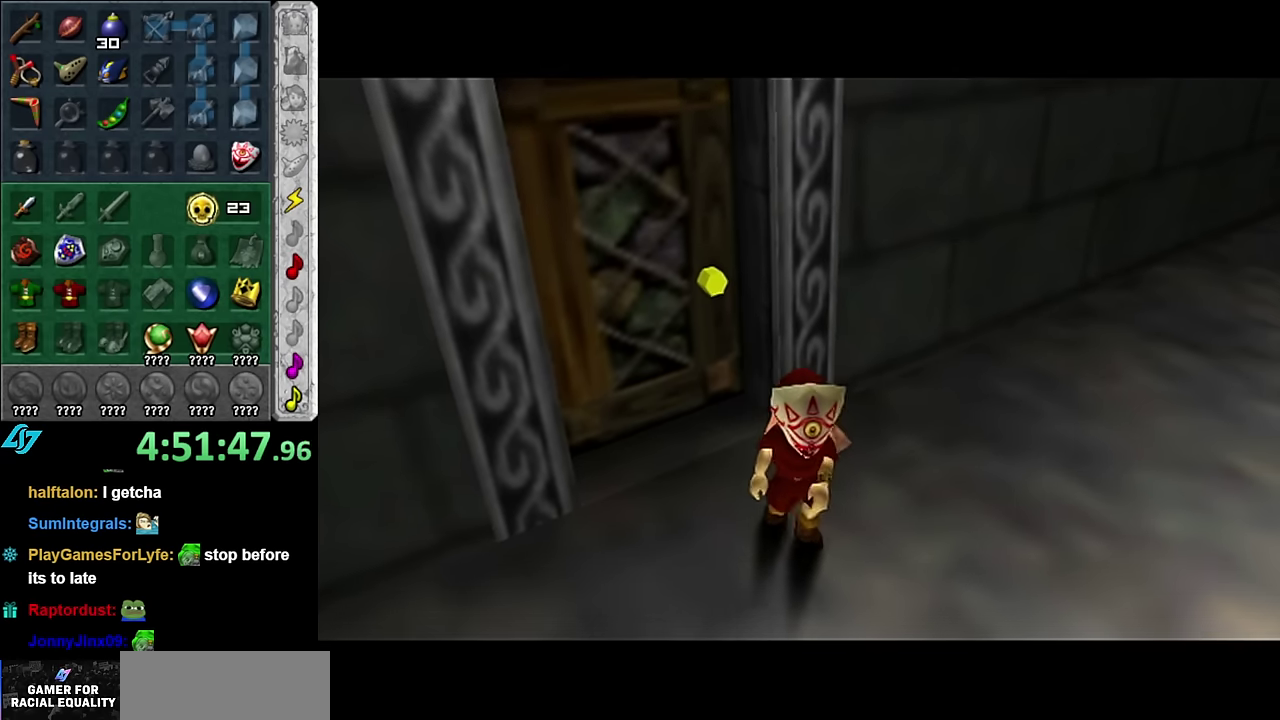
{"buttons": [], "left_stick": "up-left", "right_stick": "center", "events": [[83, "left_stick", "up-left"]]}
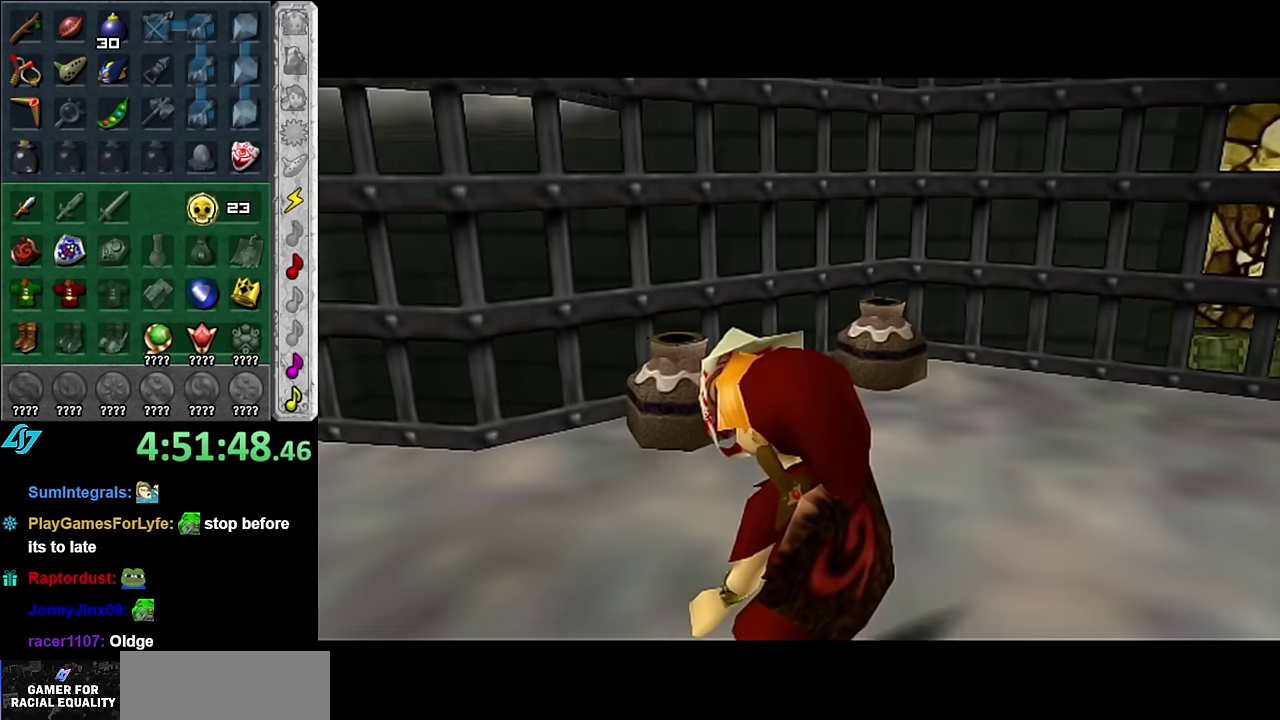
{"buttons": ["A"], "left_stick": "up-left", "right_stick": "center", "events": [[83, "left_stick", "left"], [233, "A", "down"], [233, "left_stick", "up-left"], [350, "A", "up"], [417, "A", "down"]]}
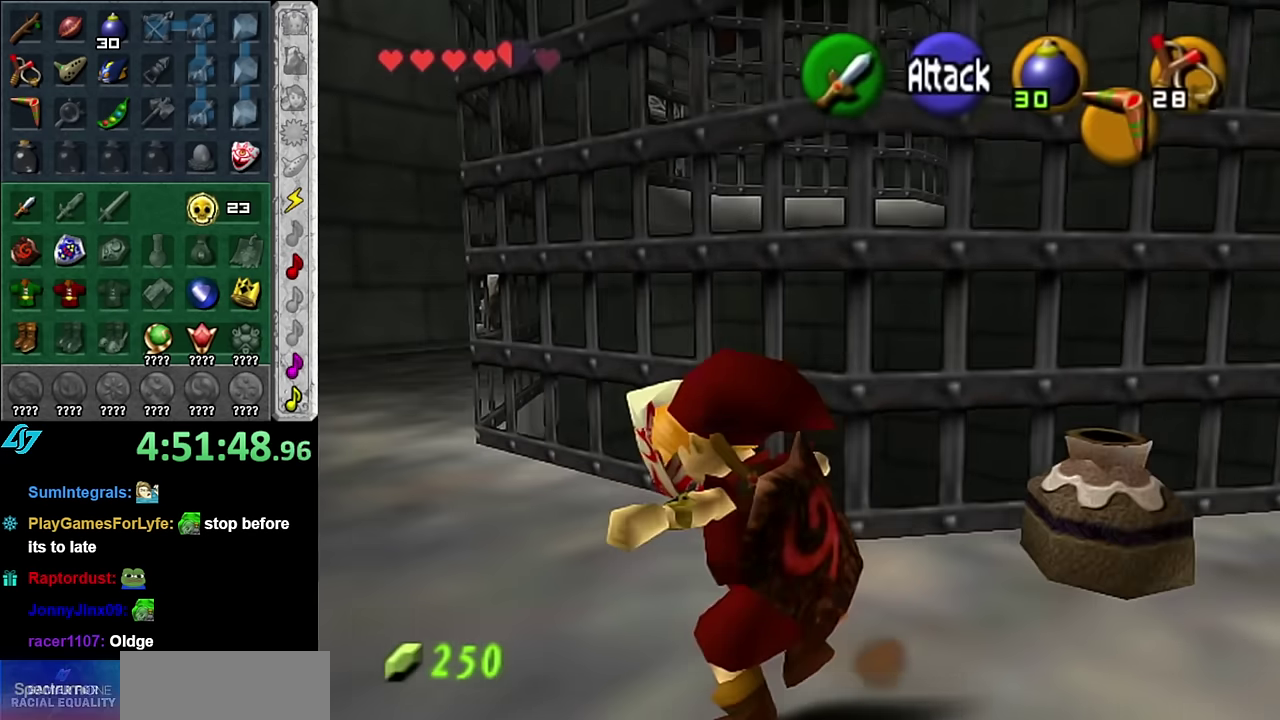
{"buttons": [], "left_stick": "down-right", "right_stick": "center", "events": [[50, "A", "up"], [383, "left_stick", "right"], [450, "left_stick", "down-right"]]}
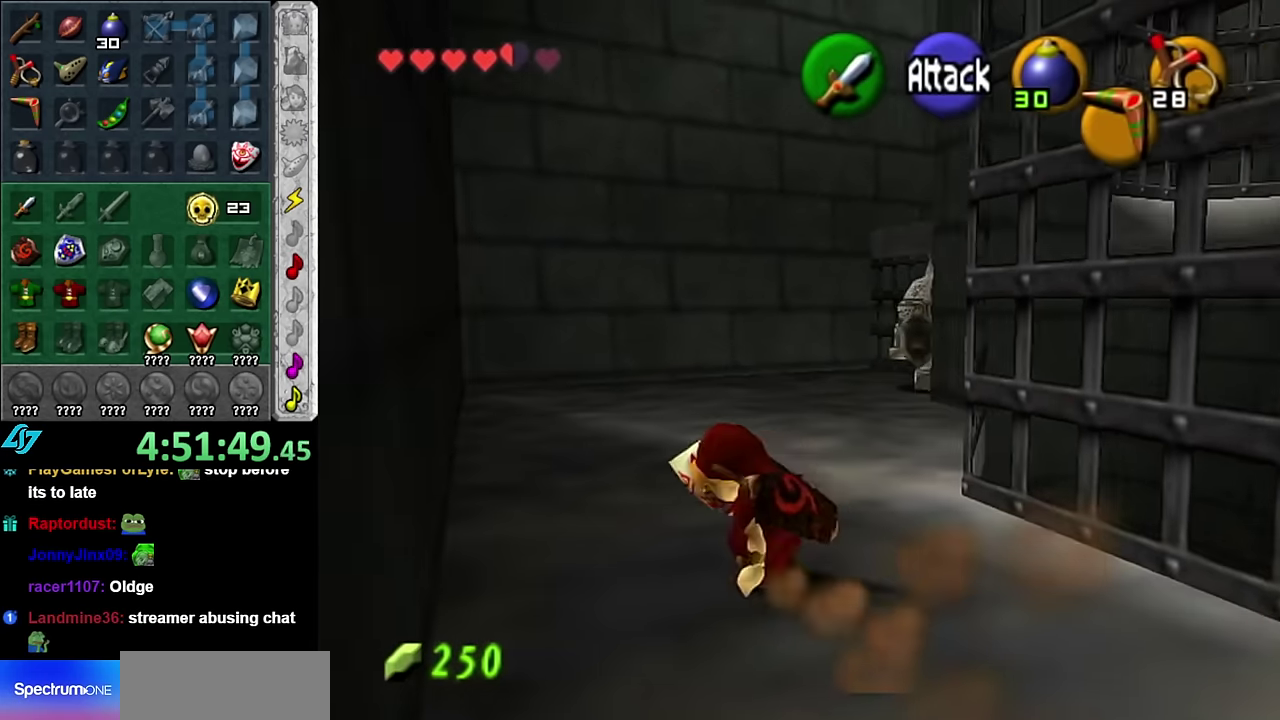
{"buttons": [], "left_stick": "center", "right_stick": "center", "events": [[117, "L1", "down"], [133, "left_stick", "center"], [333, "L1", "up"]]}
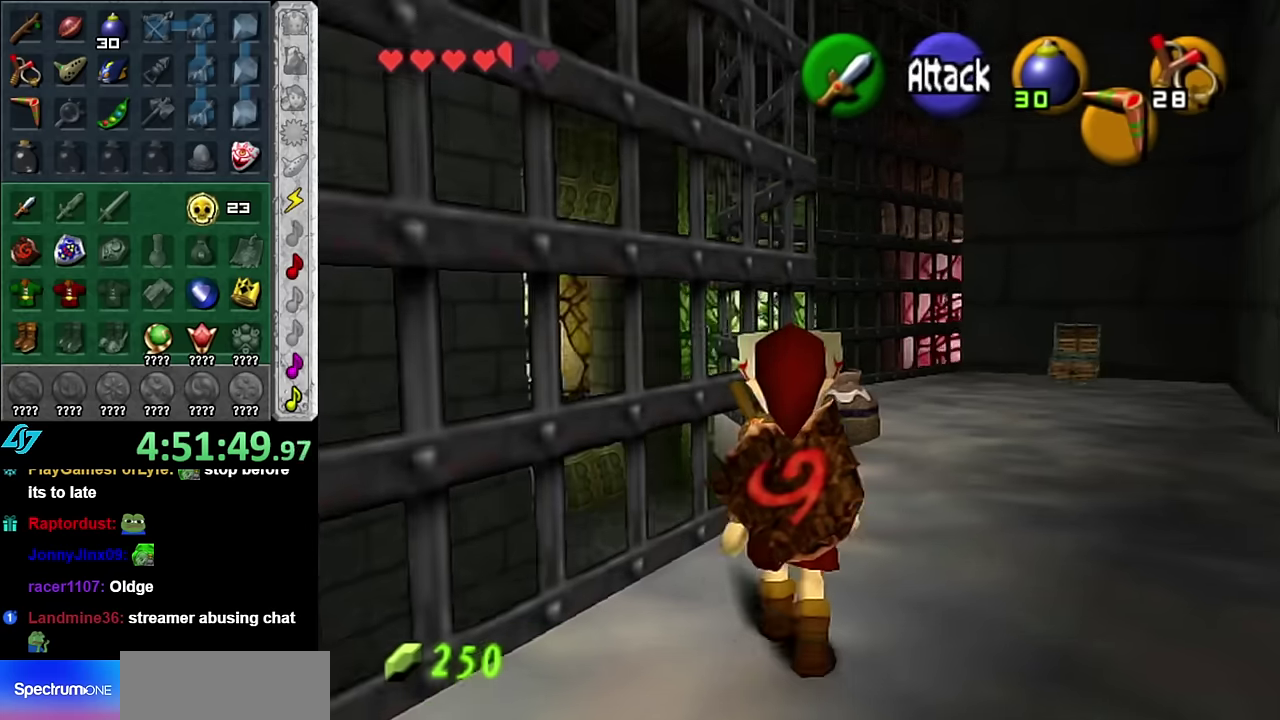
{"buttons": [], "left_stick": "down-left", "right_stick": "center", "events": [[133, "left_stick", "down"], [416, "left_stick", "down-left"]]}
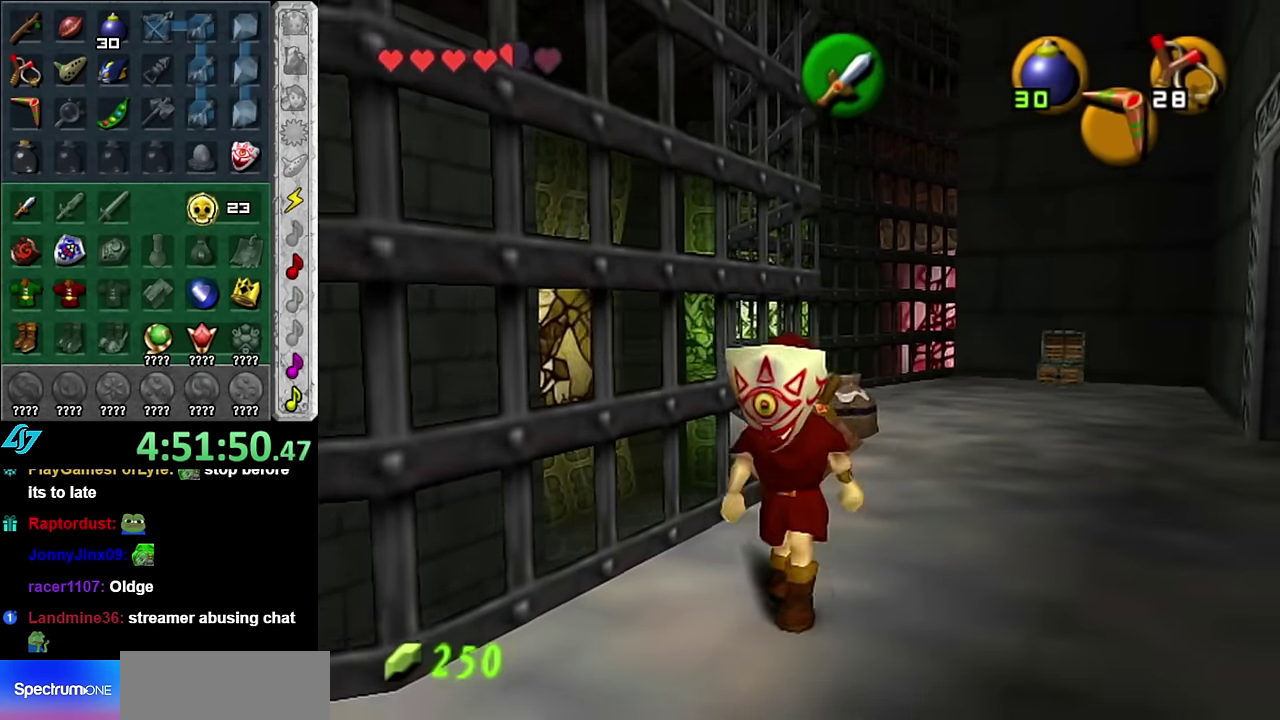
{"buttons": [], "left_stick": "up-right", "right_stick": "center", "events": [[100, "left_stick", "left"], [233, "left_stick", "up-left"], [416, "left_stick", "up"], [483, "left_stick", "up-right"]]}
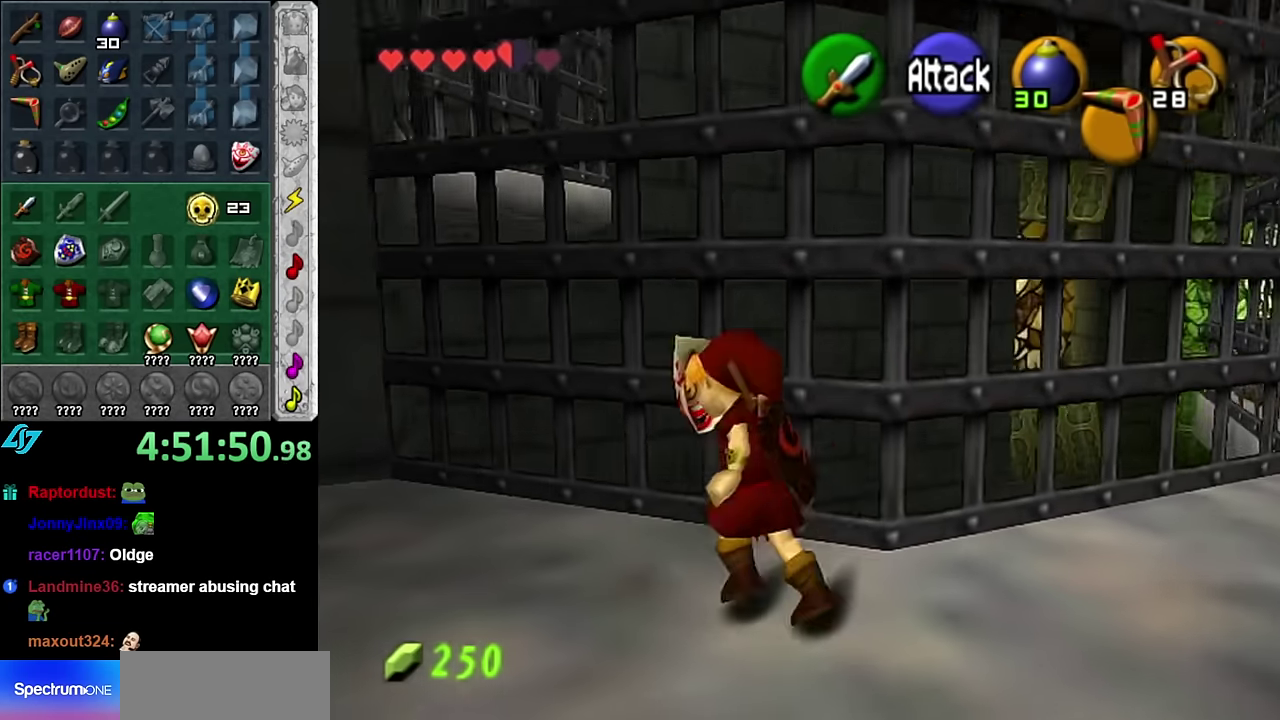
{"buttons": [], "left_stick": "up", "right_stick": "center", "events": [[200, "right_stick", "up"], [233, "left_stick", "center"], [333, "right_stick", "center"], [383, "left_stick", "up"]]}
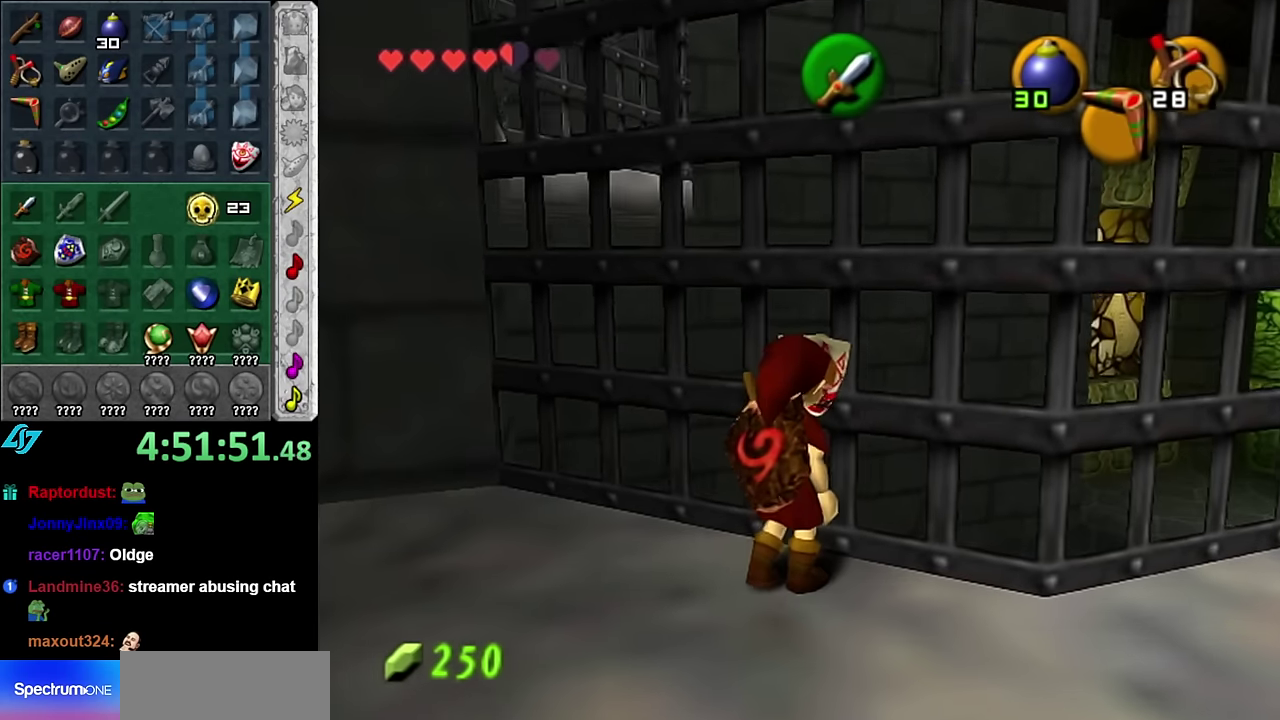
{"buttons": [], "left_stick": "up", "right_stick": "center", "events": [[83, "left_stick", "up-right"], [350, "left_stick", "up"]]}
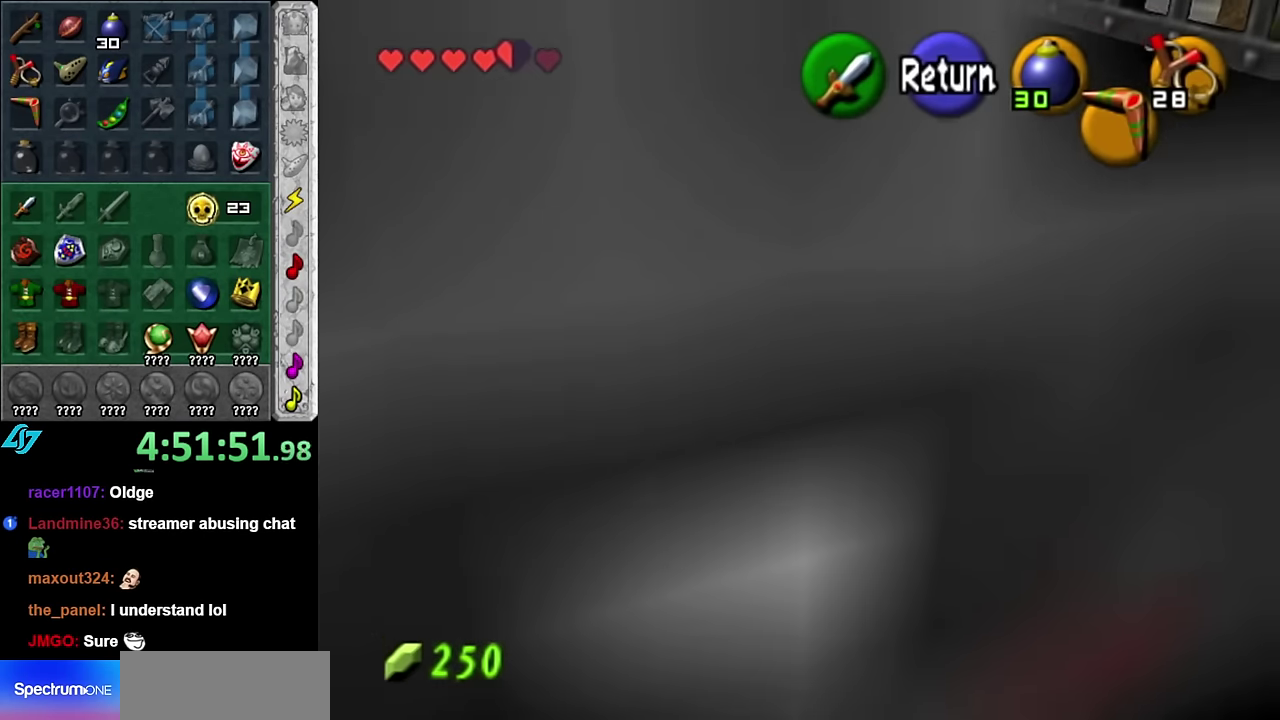
{"buttons": [], "left_stick": "up-left", "right_stick": "center", "events": [[233, "left_stick", "up-left"], [333, "A", "down"], [450, "A", "up"]]}
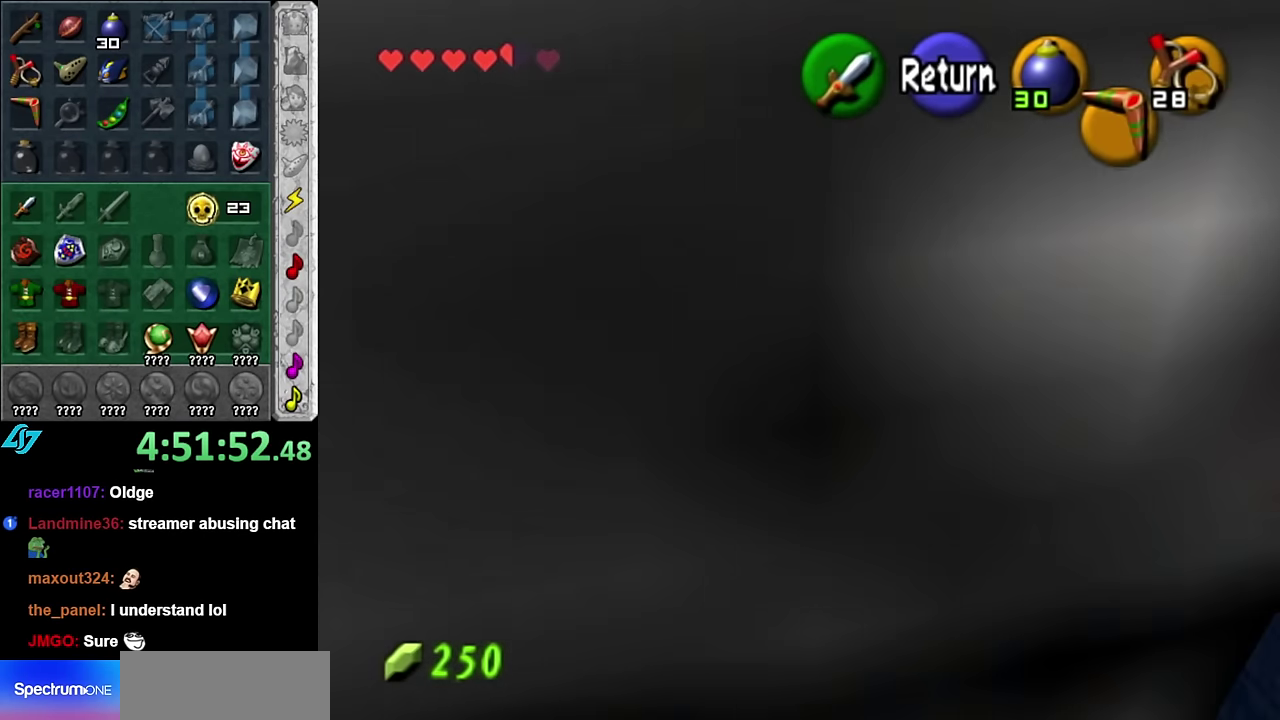
{"buttons": [], "left_stick": "up", "right_stick": "center", "events": [[100, "left_stick", "up"], [266, "A", "down"], [383, "A", "up"]]}
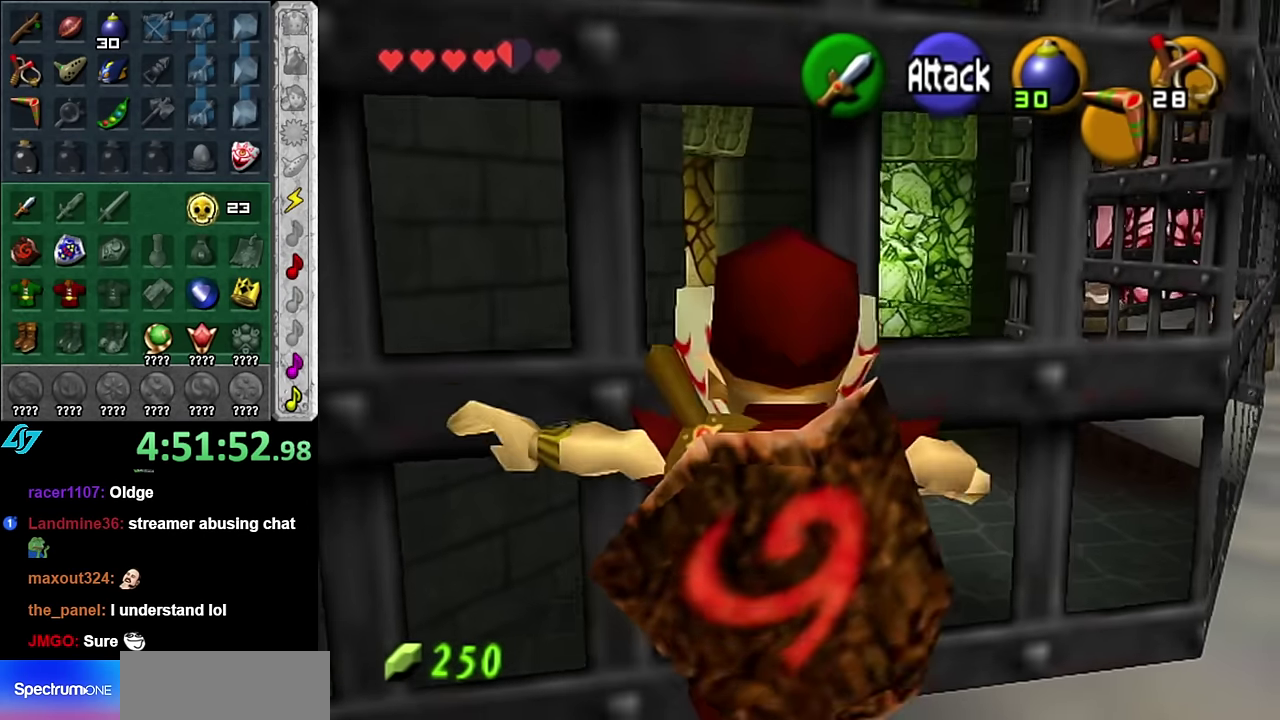
{"buttons": [], "left_stick": "center", "right_stick": "up", "events": [[83, "left_stick", "center"], [416, "right_stick", "up"]]}
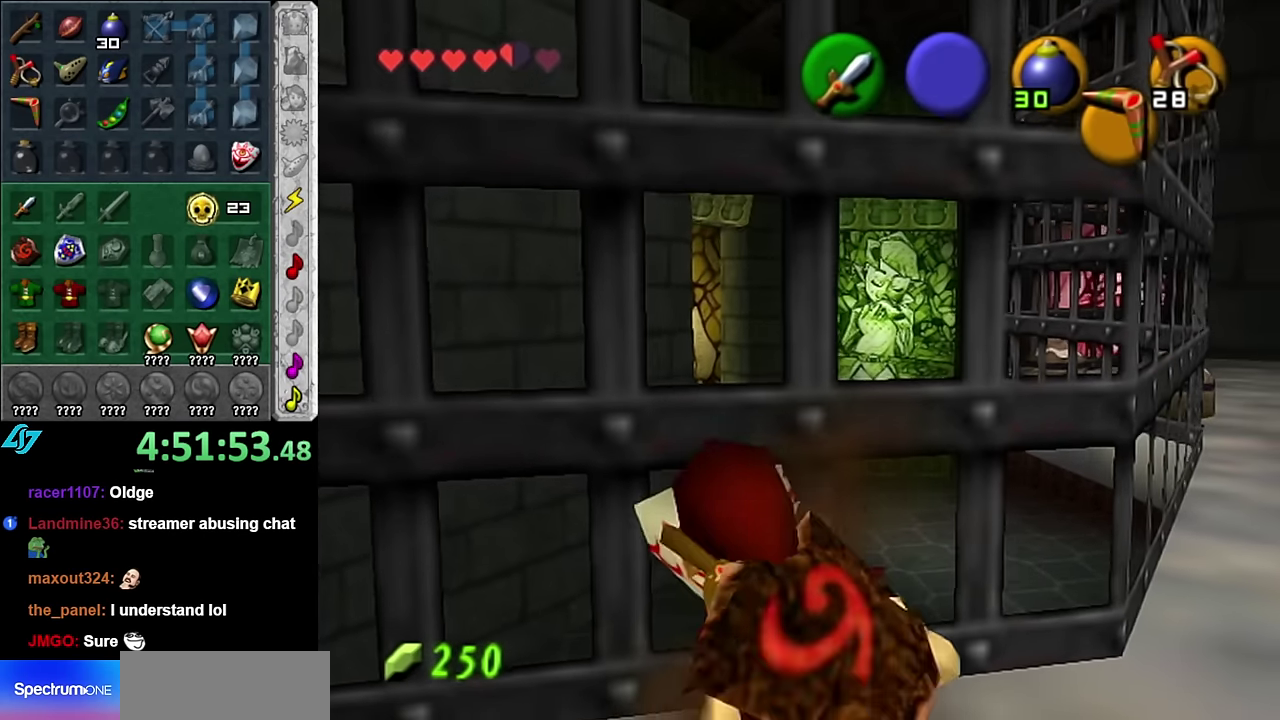
{"buttons": [], "left_stick": "up-right", "right_stick": "center", "events": [[50, "right_stick", "center"], [83, "left_stick", "up"], [200, "left_stick", "up-right"]]}
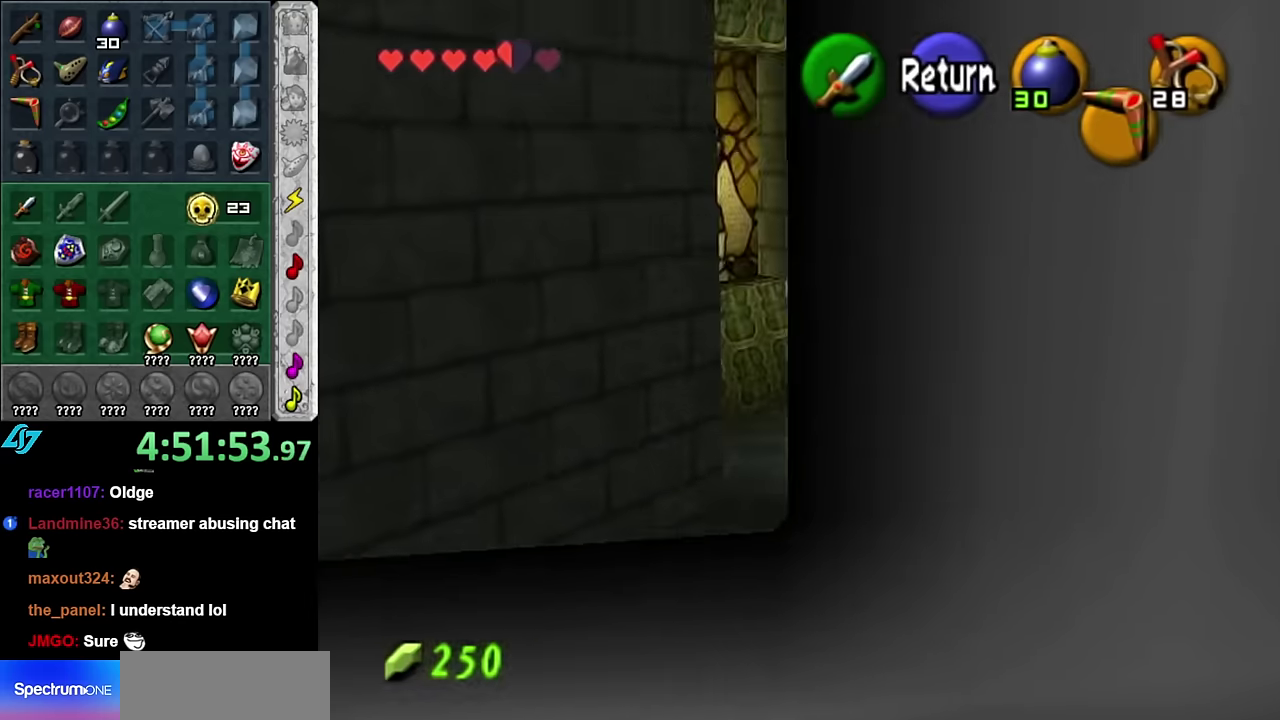
{"buttons": [], "left_stick": "up", "right_stick": "center", "events": [[50, "left_stick", "up"], [300, "A", "down"], [367, "left_stick", "up-right"], [417, "A", "up"], [483, "left_stick", "up"]]}
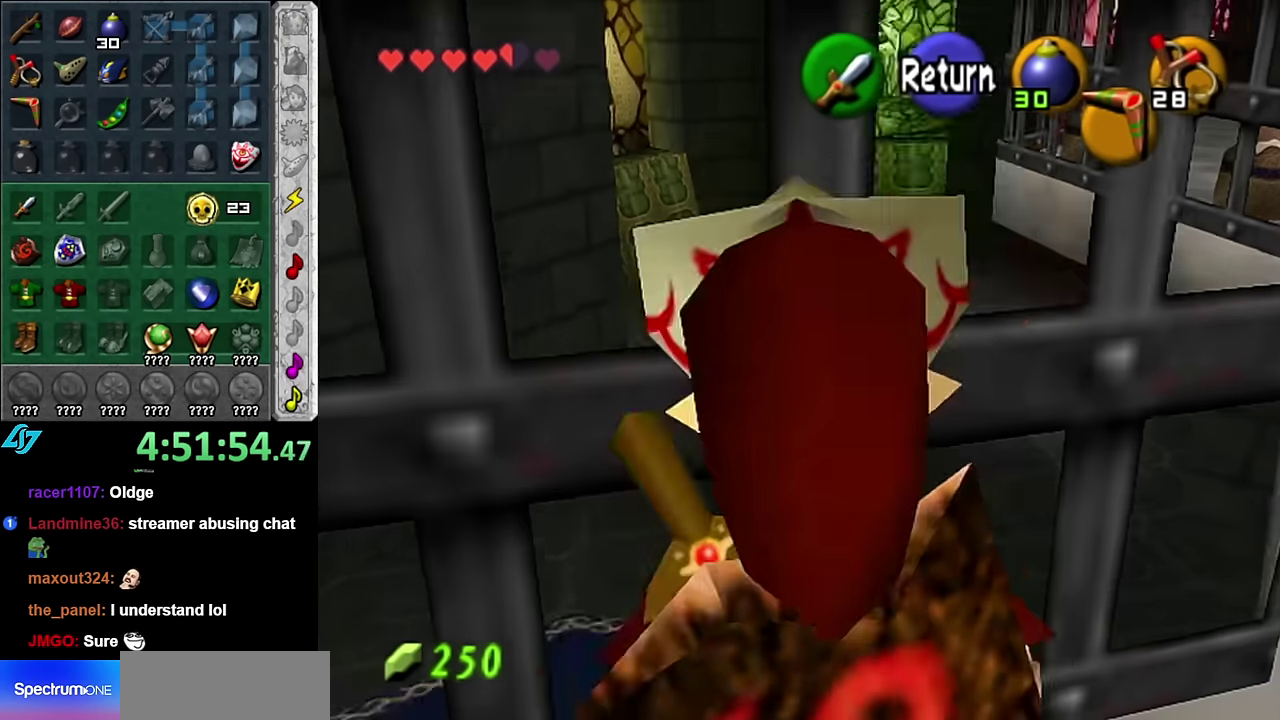
{"buttons": [], "left_stick": "center", "right_stick": "center", "events": [[200, "A", "down"], [317, "A", "up"], [417, "left_stick", "center"]]}